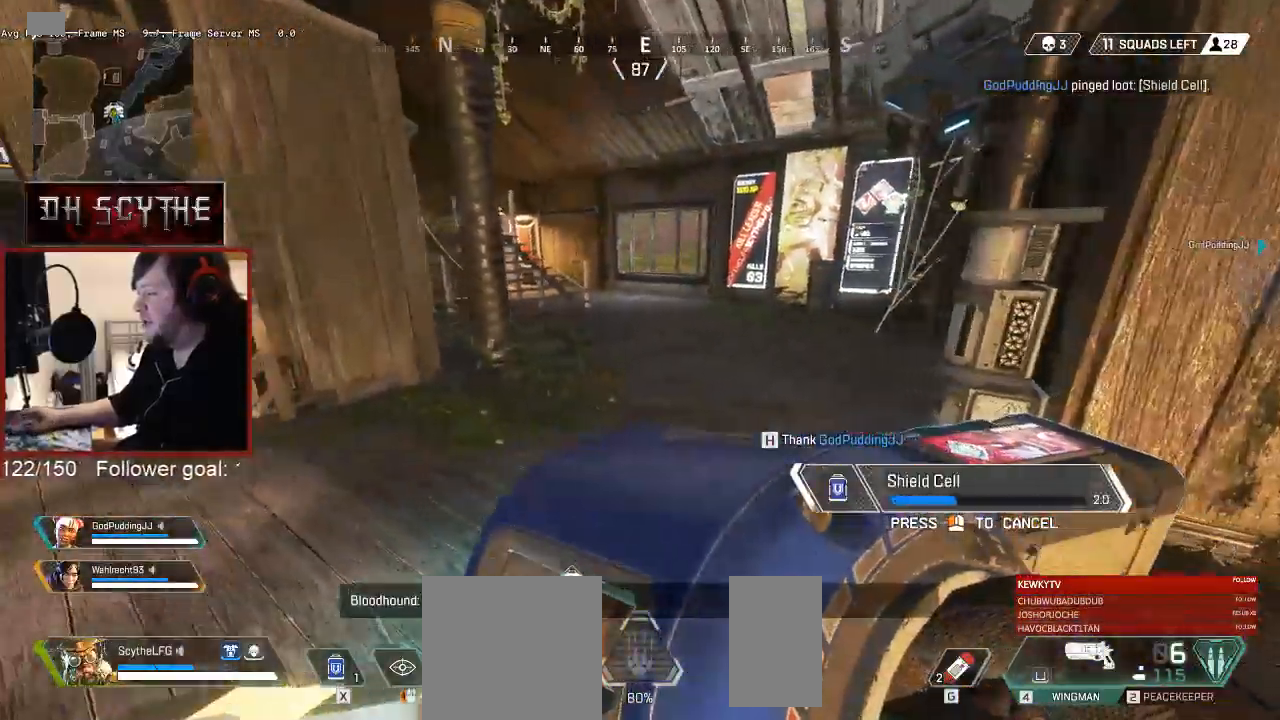
Gameplay with keyboard and mouse; each line is a JSON object with the keys and mouse buttons held at the frame after it. "events" lists presses ("down") and releases ("up") of "1", "2", "3", "4", "5", "a", "alt", "b", "c", "ctrl", "d", "e", "f", "g", "q", "r", "s", "shift", "space", "t", "tab", "v", "w", "x", "z", "mouse_left", "mouse_wheel", "mouse_right", "mouse_mb4" and "mouse_mb5" between this image and that frame as [ms after this image, input, new state], when the widget could be followed in between. "mouse_left", "mouse_wheel", "mouse_right", "mouse_mb4", "mouse_mb5" = the "left", "wheel", "right", "mb4", "mb5" buttons of the "mouse" list. No other keys are recorded. "wheel" means that the mouse wheel is clicked or scrolled. Mouse movement is not recorded.
{"keys": ["a", "w"], "mouse": [], "events": []}
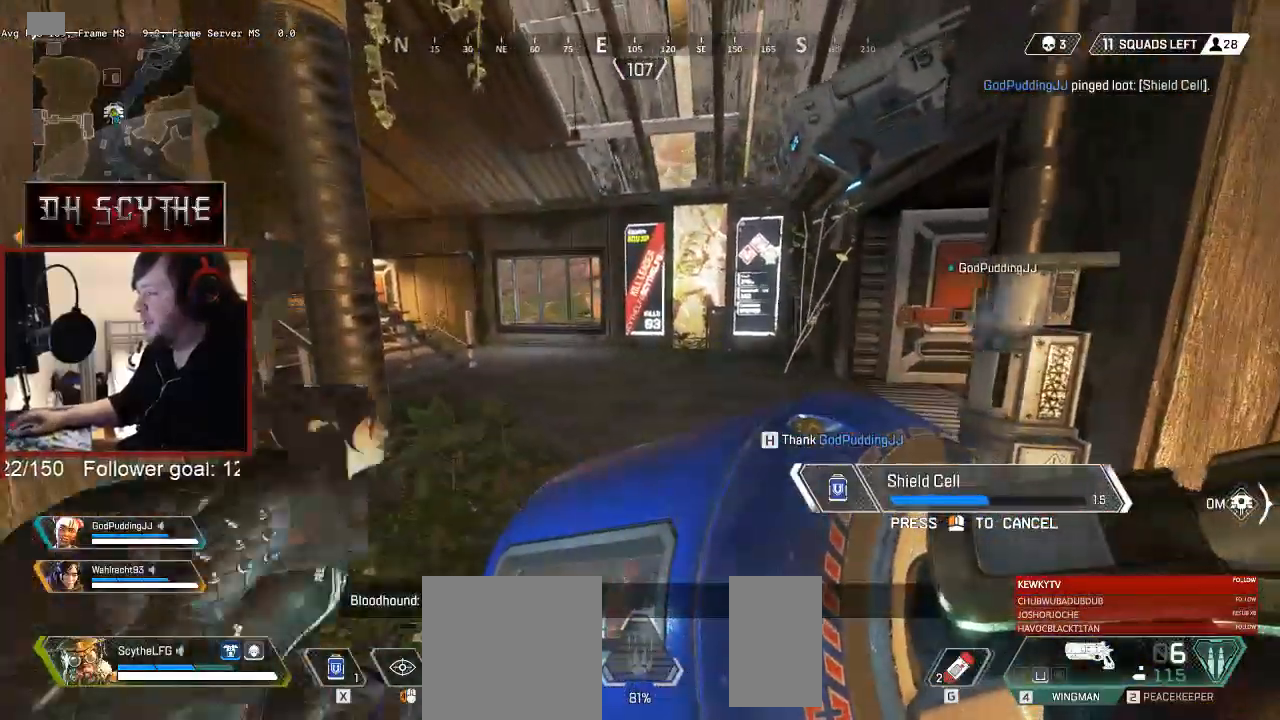
{"keys": ["a"], "mouse": [], "events": [[67, "a", "up"], [100, "d", "down"], [167, "w", "up"], [400, "d", "up"], [417, "a", "down"]]}
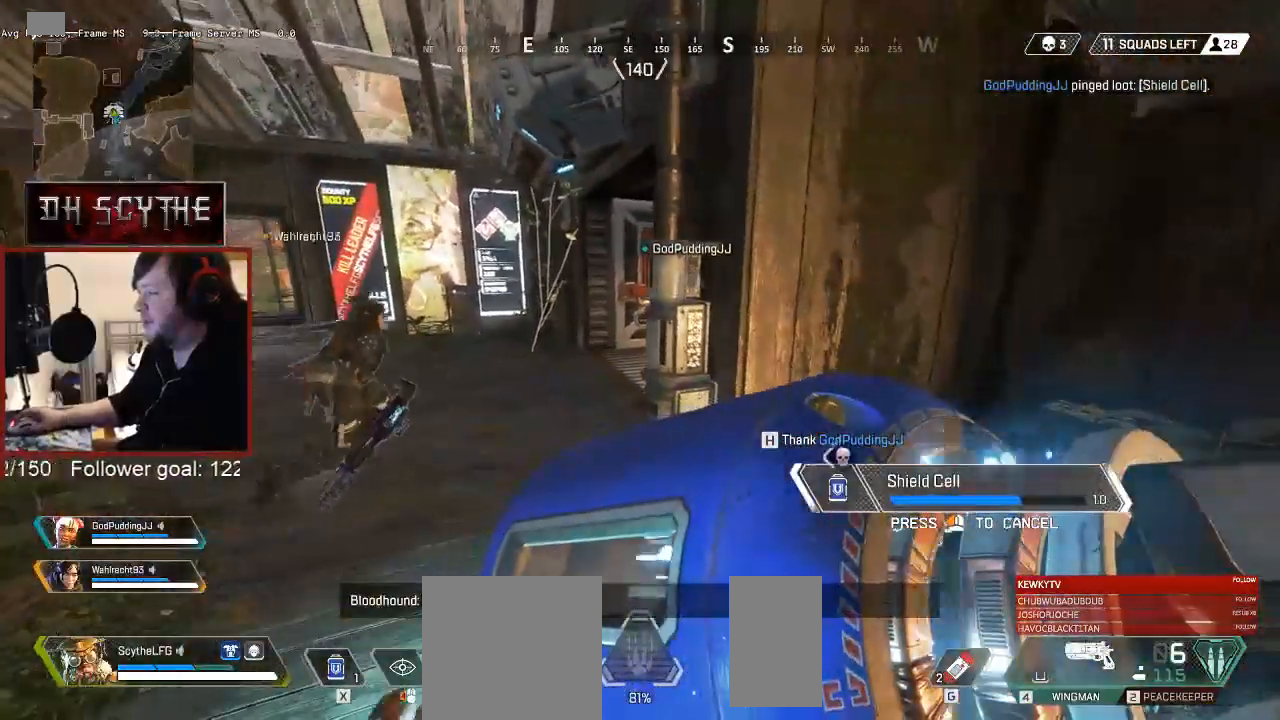
{"keys": ["a", "w"], "mouse": [], "events": [[267, "w", "down"]]}
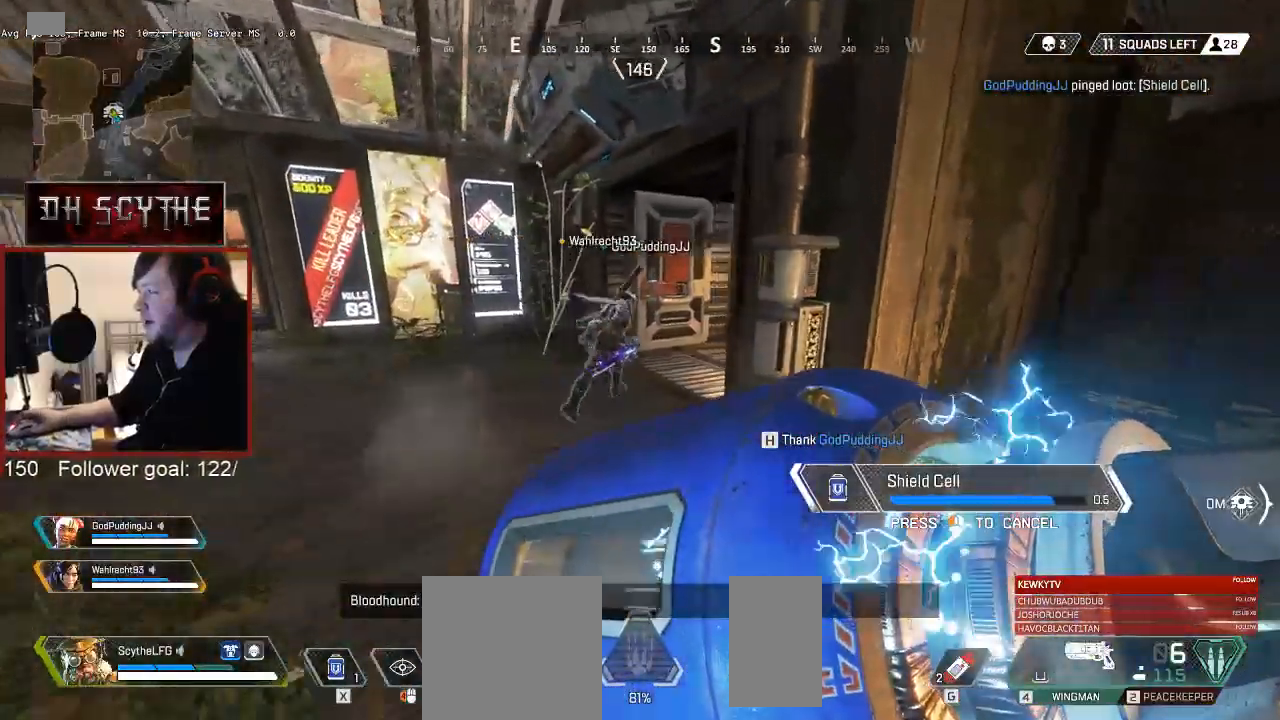
{"keys": ["a", "w"], "mouse": [], "events": []}
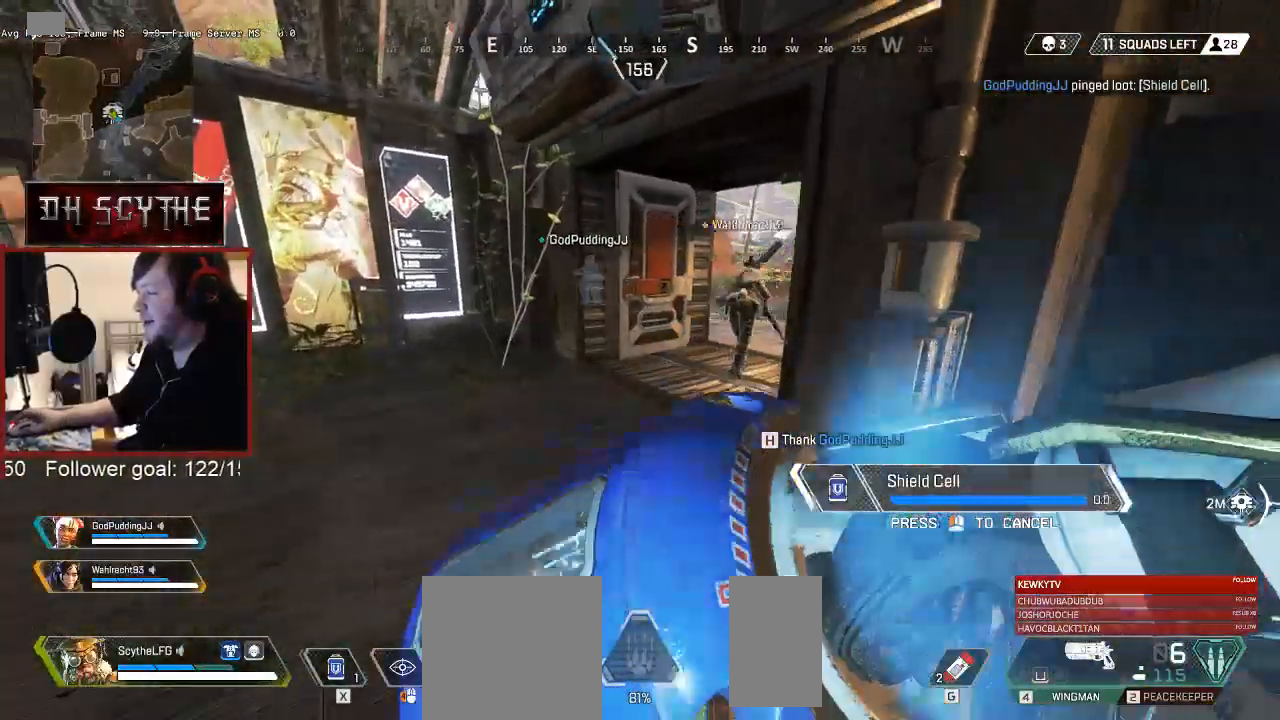
{"keys": ["shift", "w"], "mouse": []}
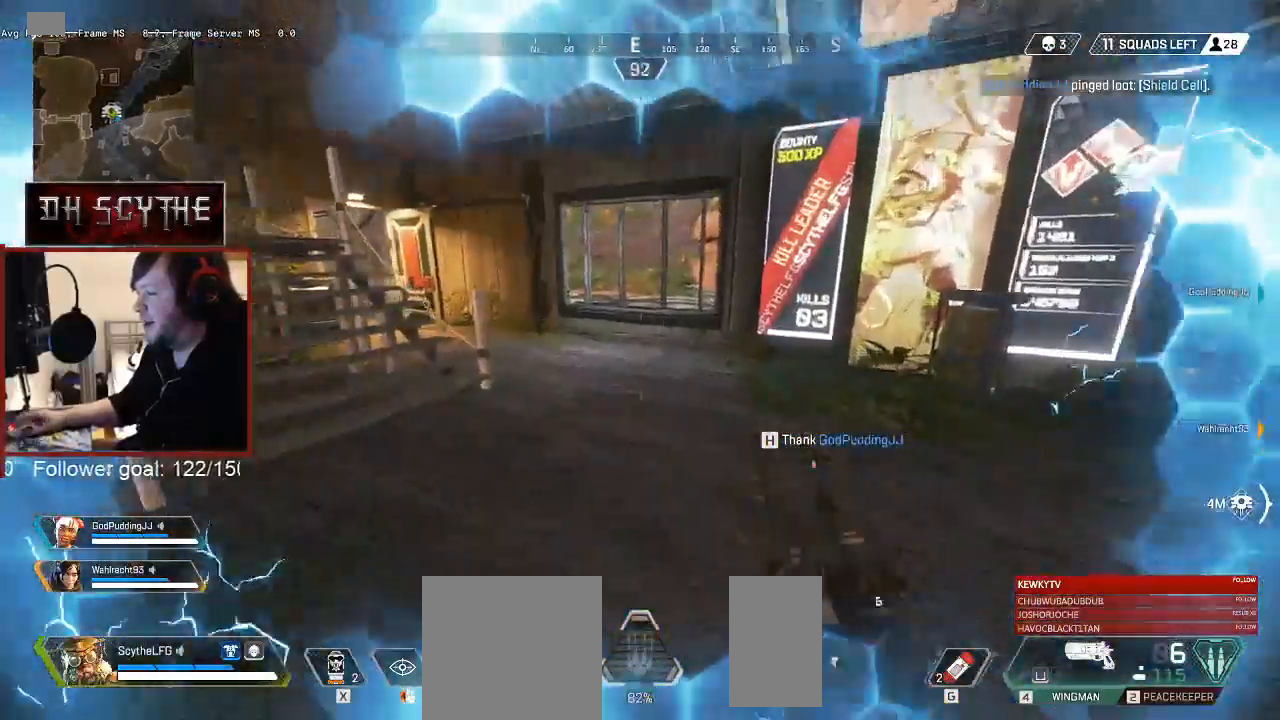
{"keys": ["r", "shift", "w"], "mouse": [], "events": [[467, "r", "down"]]}
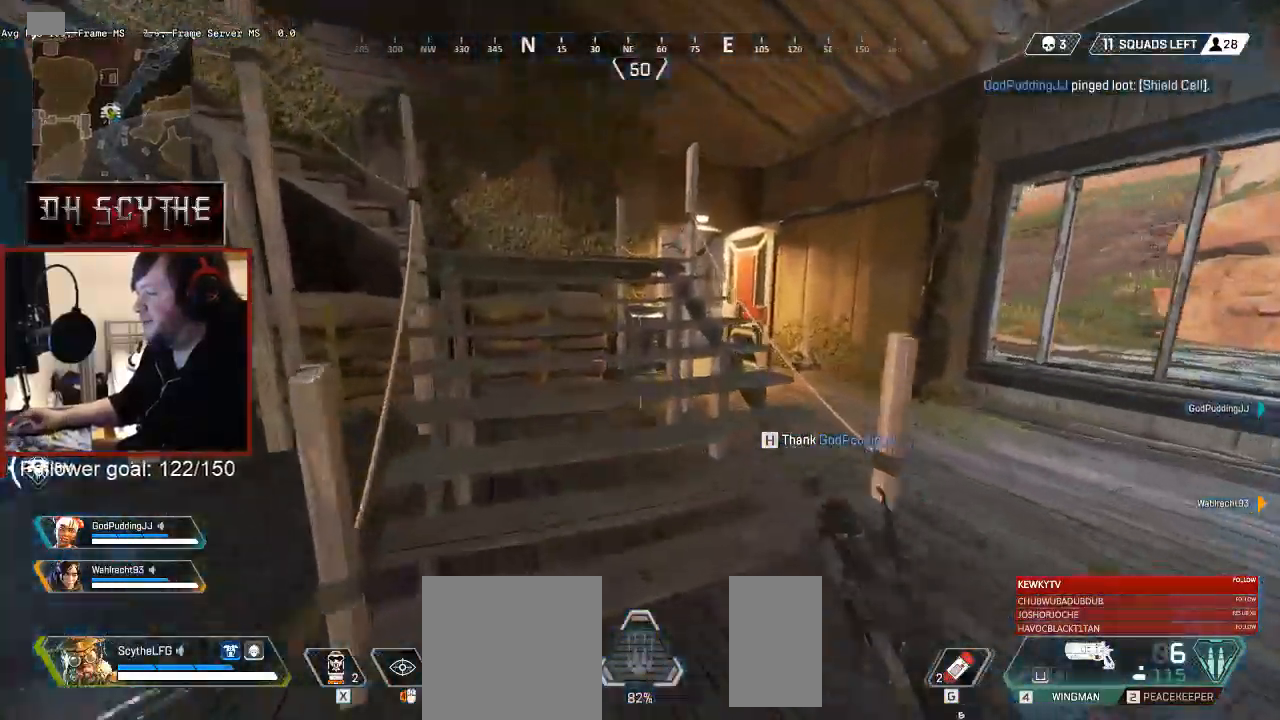
{"keys": ["shift", "w"], "mouse": [], "events": [[100, "r", "up"]]}
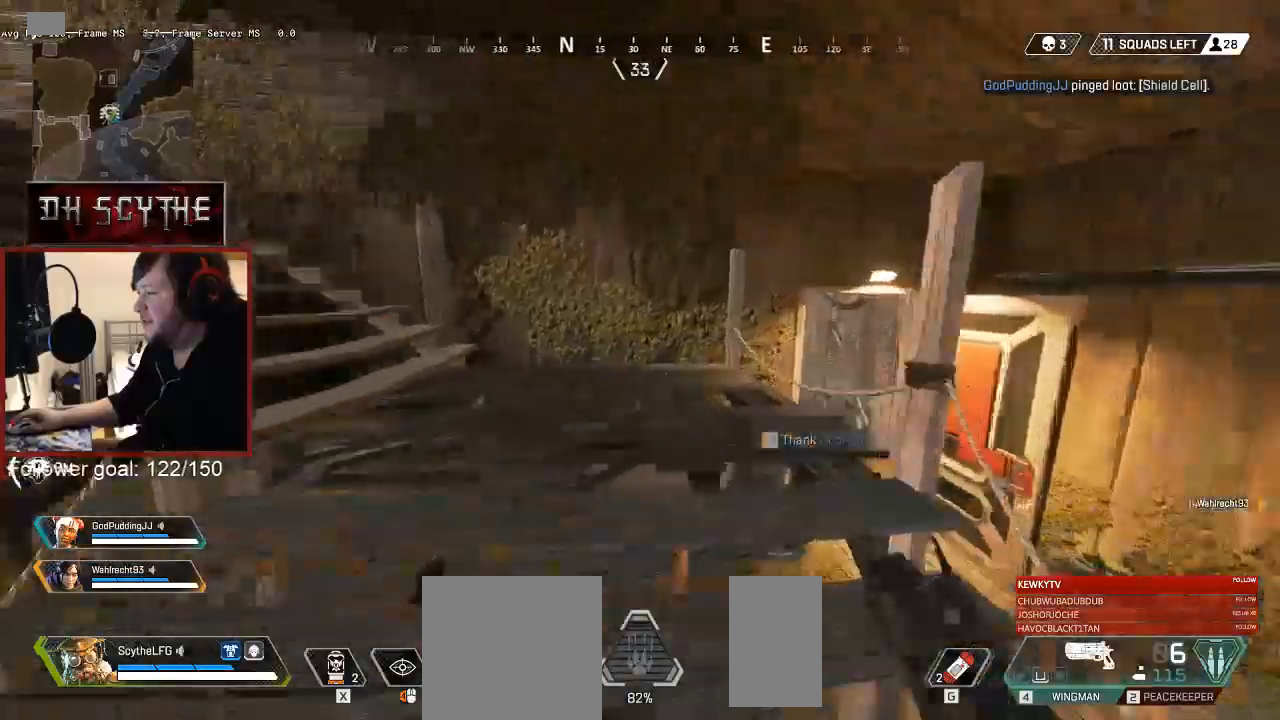
{"keys": ["shift", "w"], "mouse": [], "events": []}
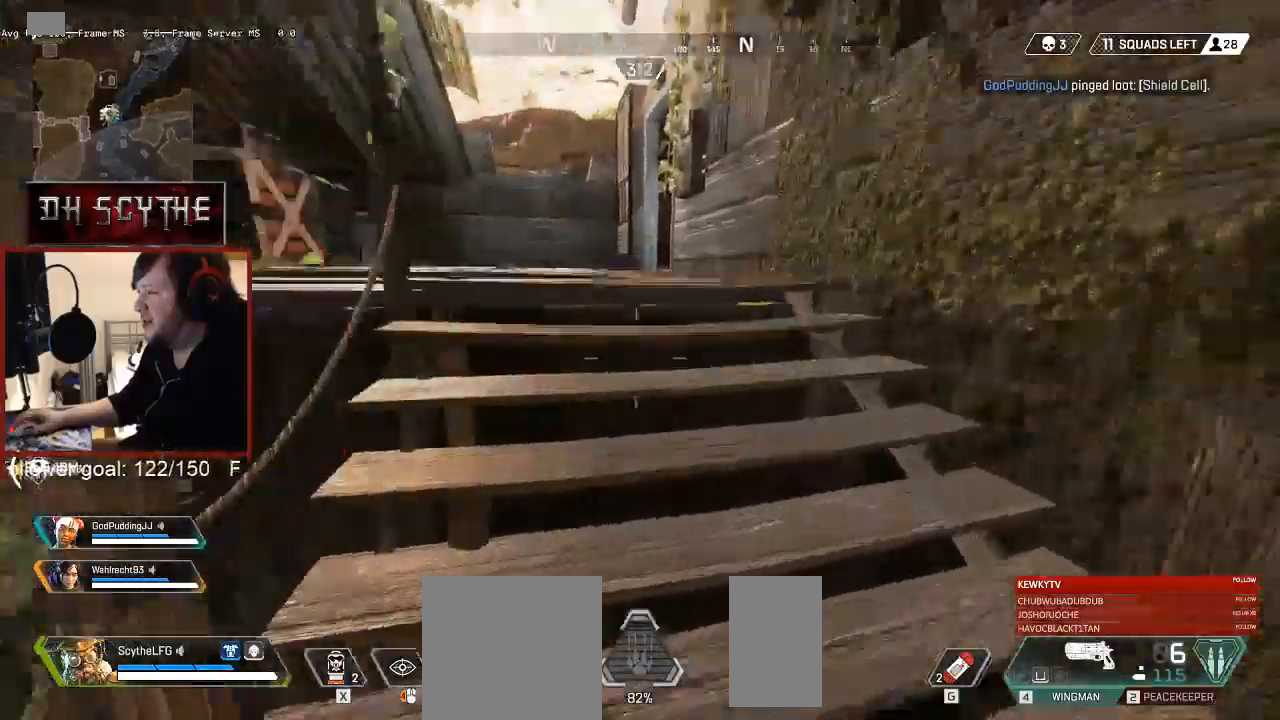
{"keys": ["shift", "w"], "mouse": [], "events": []}
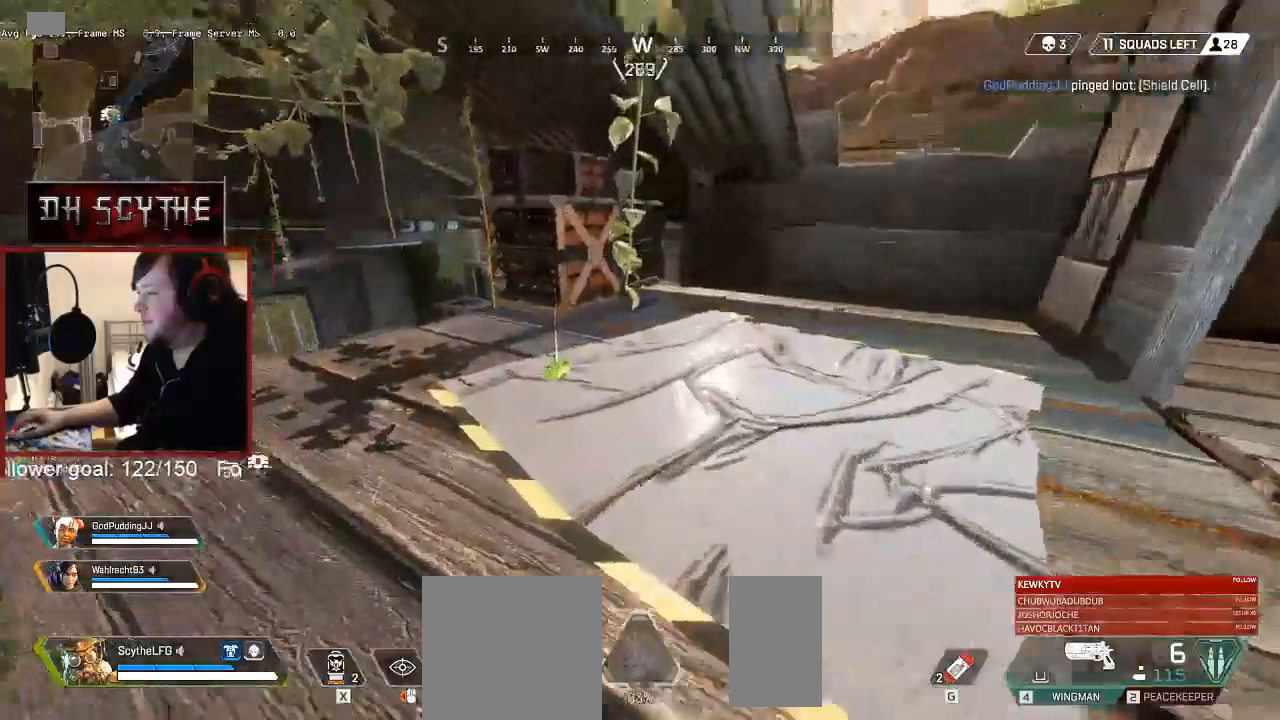
{"keys": ["shift", "w"], "mouse": [], "events": []}
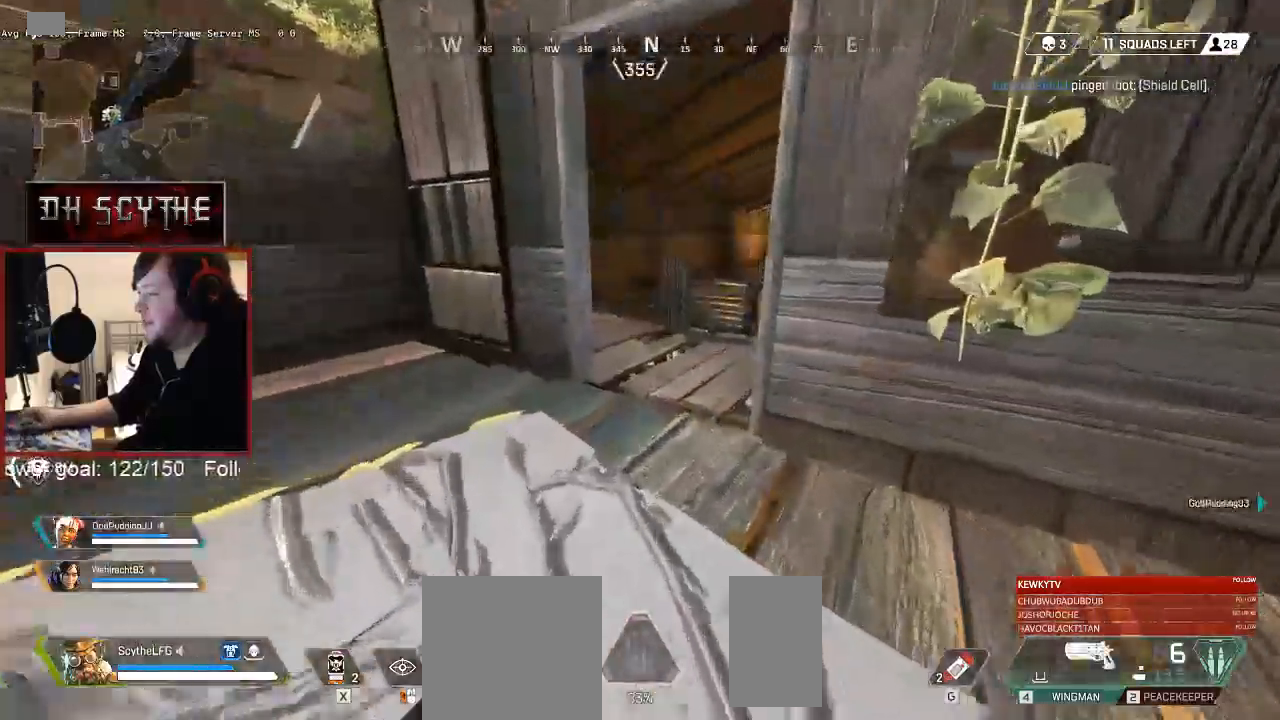
{"keys": ["shift", "w"], "mouse": [], "events": []}
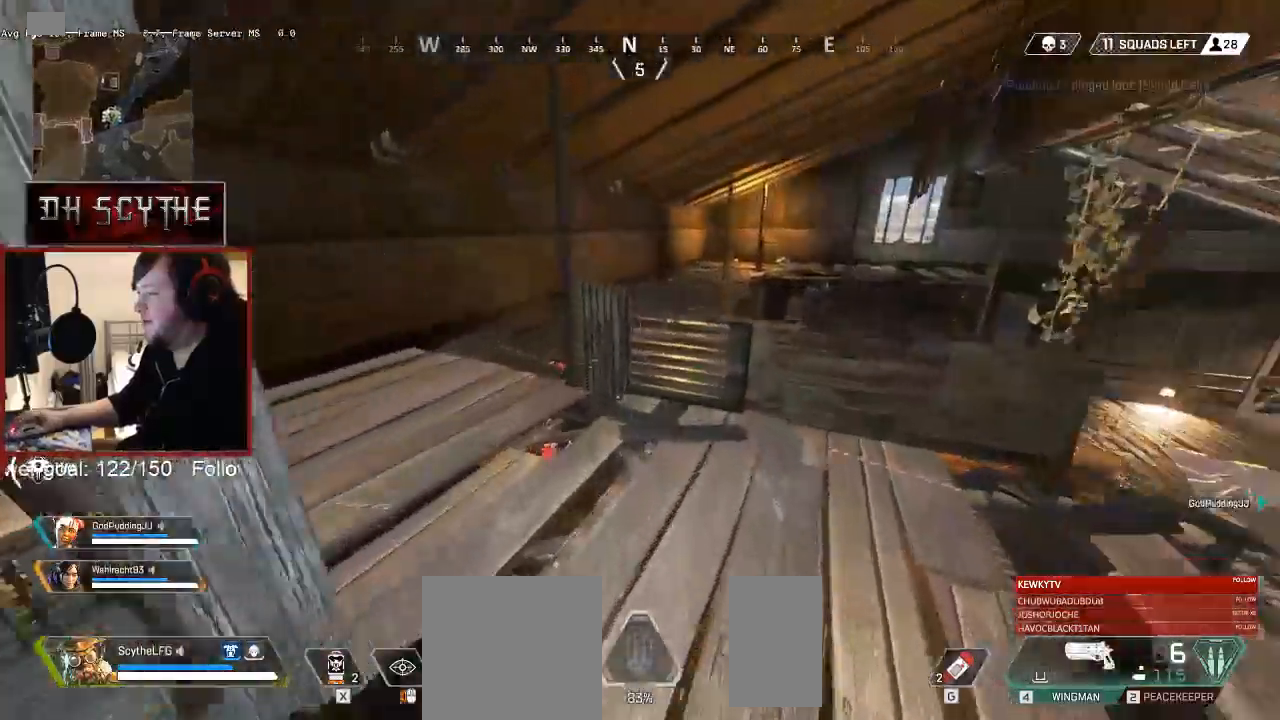
{"keys": ["a", "shift", "w"], "mouse": [], "events": [[233, "a", "down"]]}
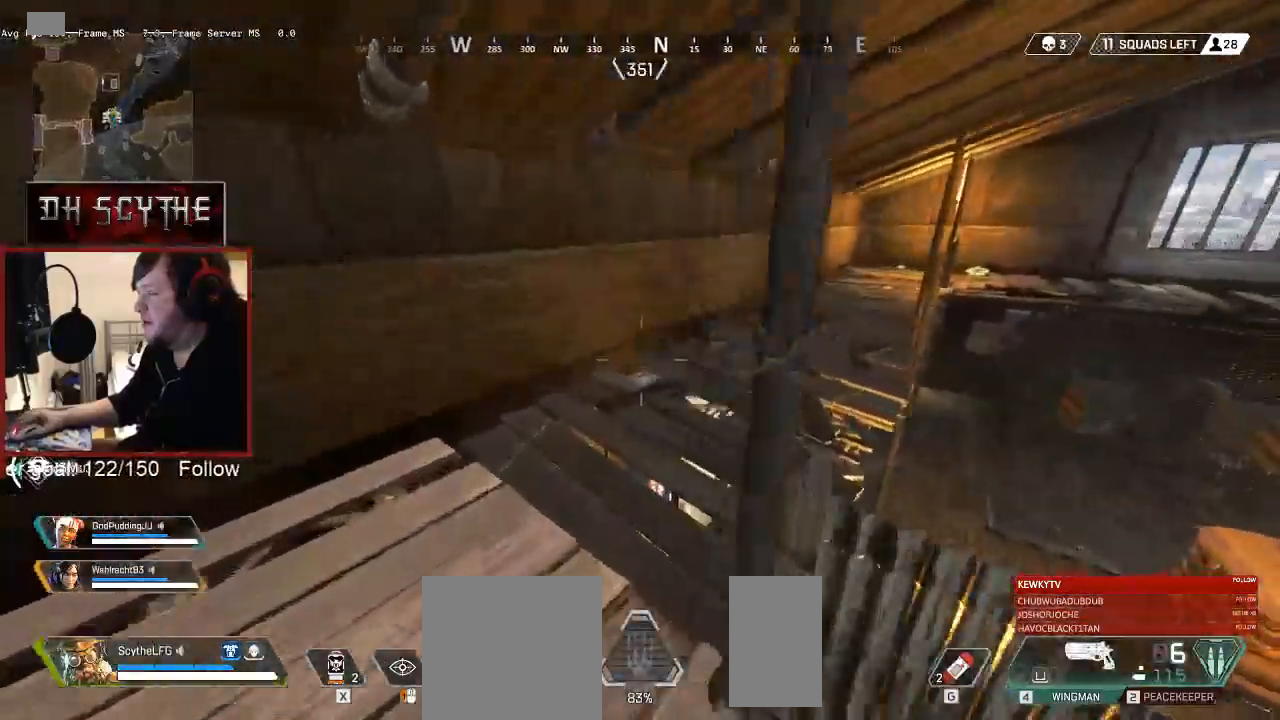
{"keys": ["shift", "w"], "mouse": [], "events": [[233, "a", "up"]]}
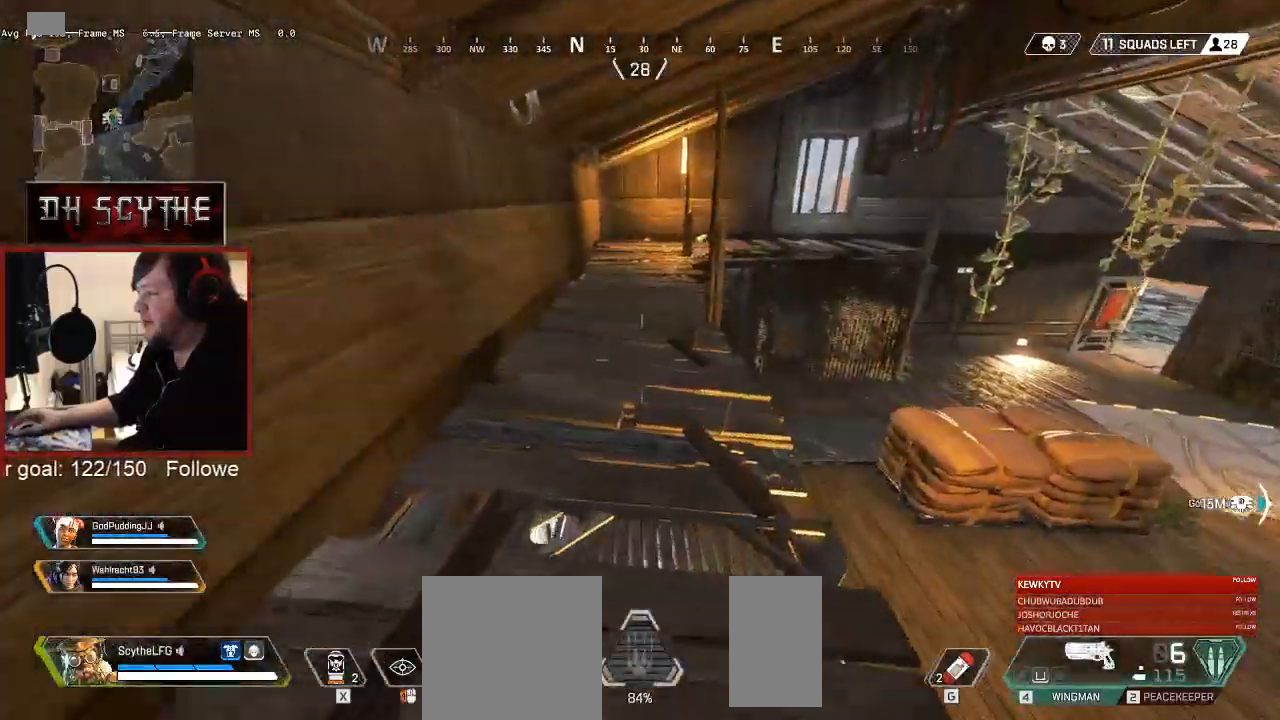
{"keys": ["shift", "w"], "mouse": [], "events": []}
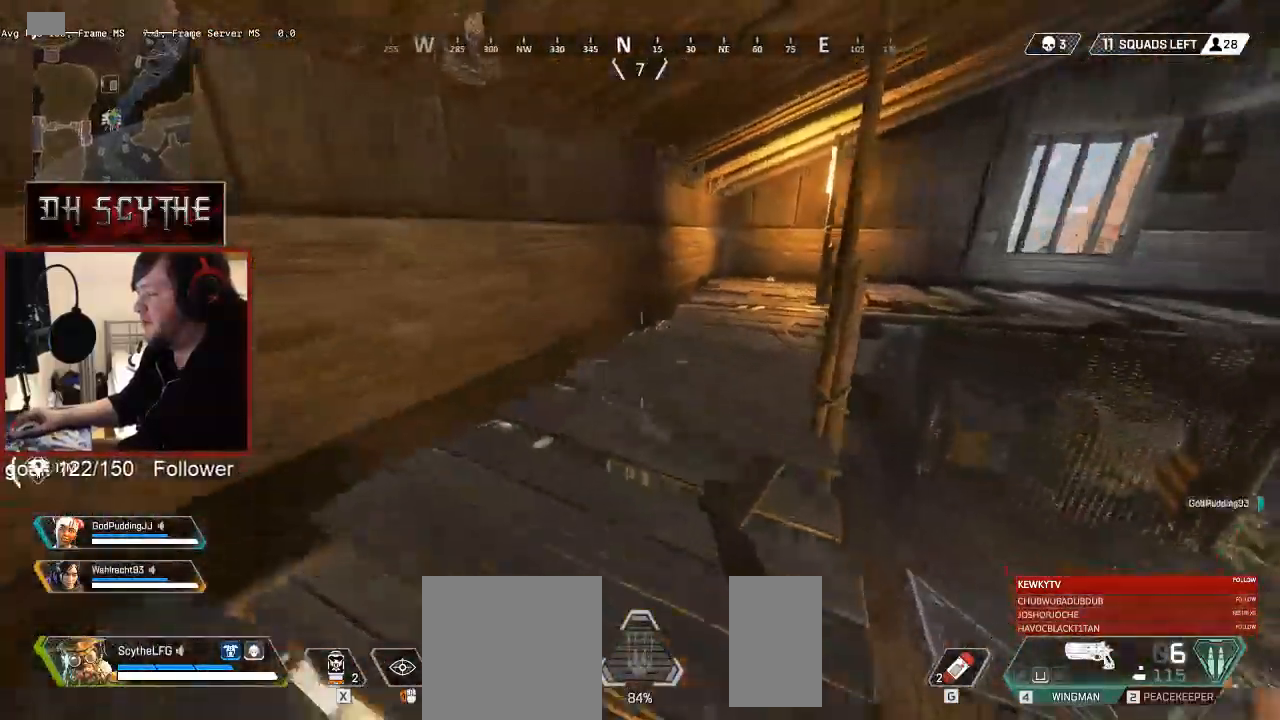
{"keys": ["shift", "w"], "mouse": [], "events": []}
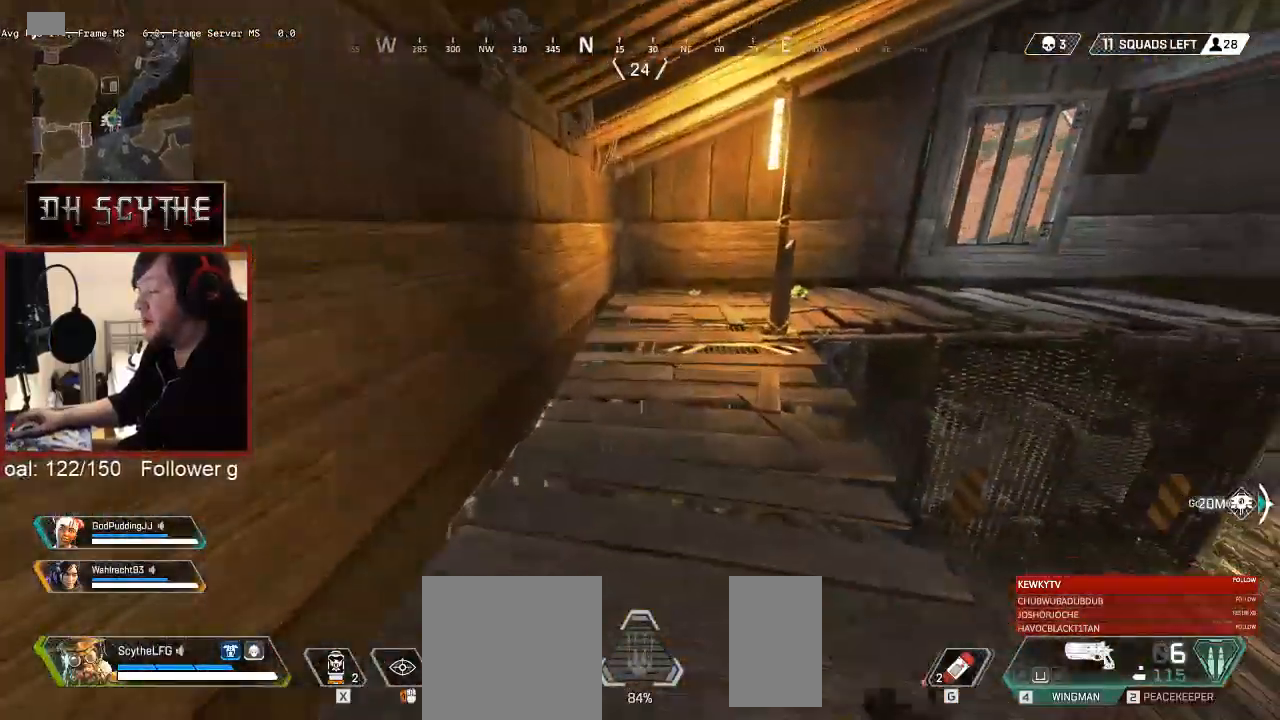
{"keys": ["r", "shift", "w"], "mouse": [], "events": [[500, "r", "down"]]}
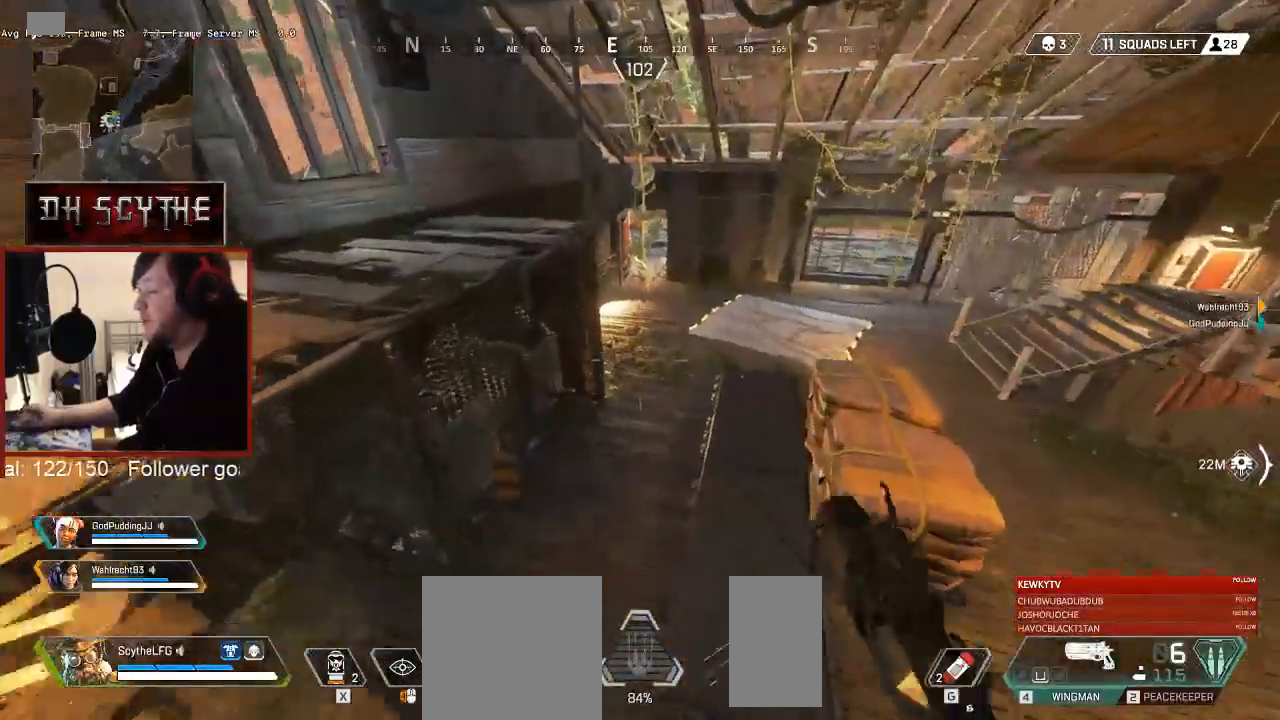
{"keys": ["shift", "w"], "mouse": [], "events": [[100, "r", "up"]]}
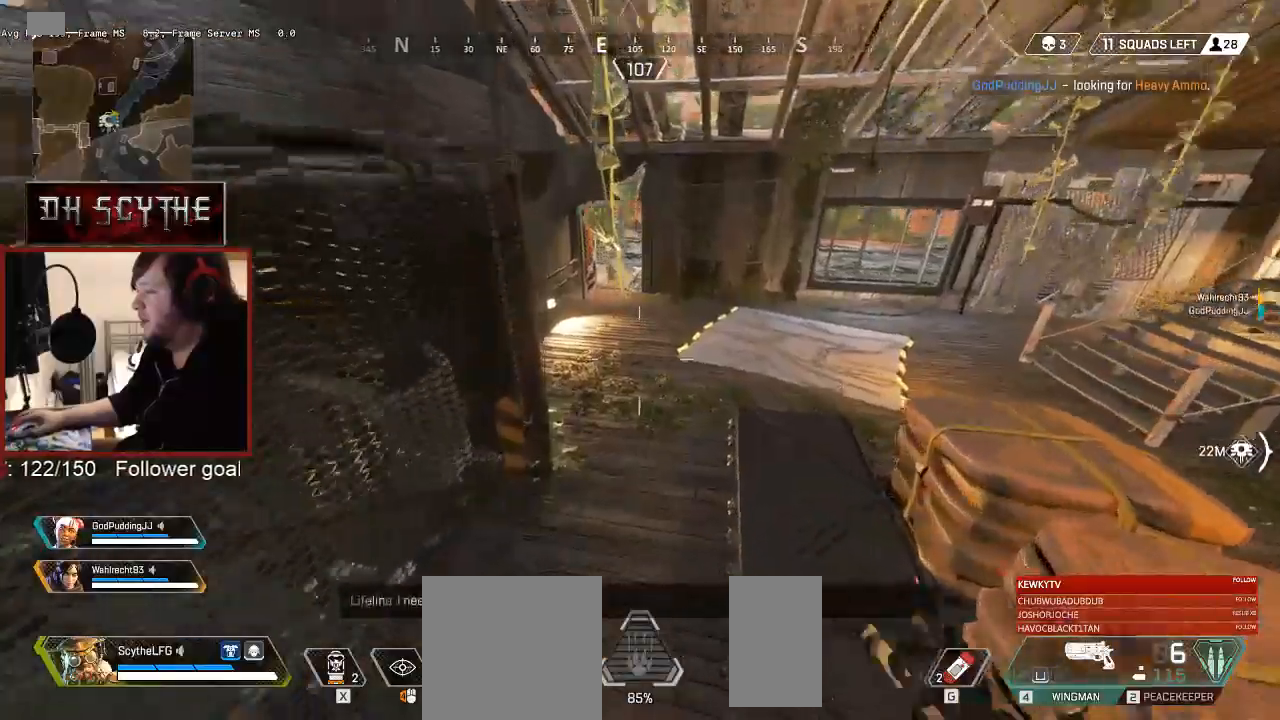
{"keys": ["shift", "w"], "mouse": [], "events": []}
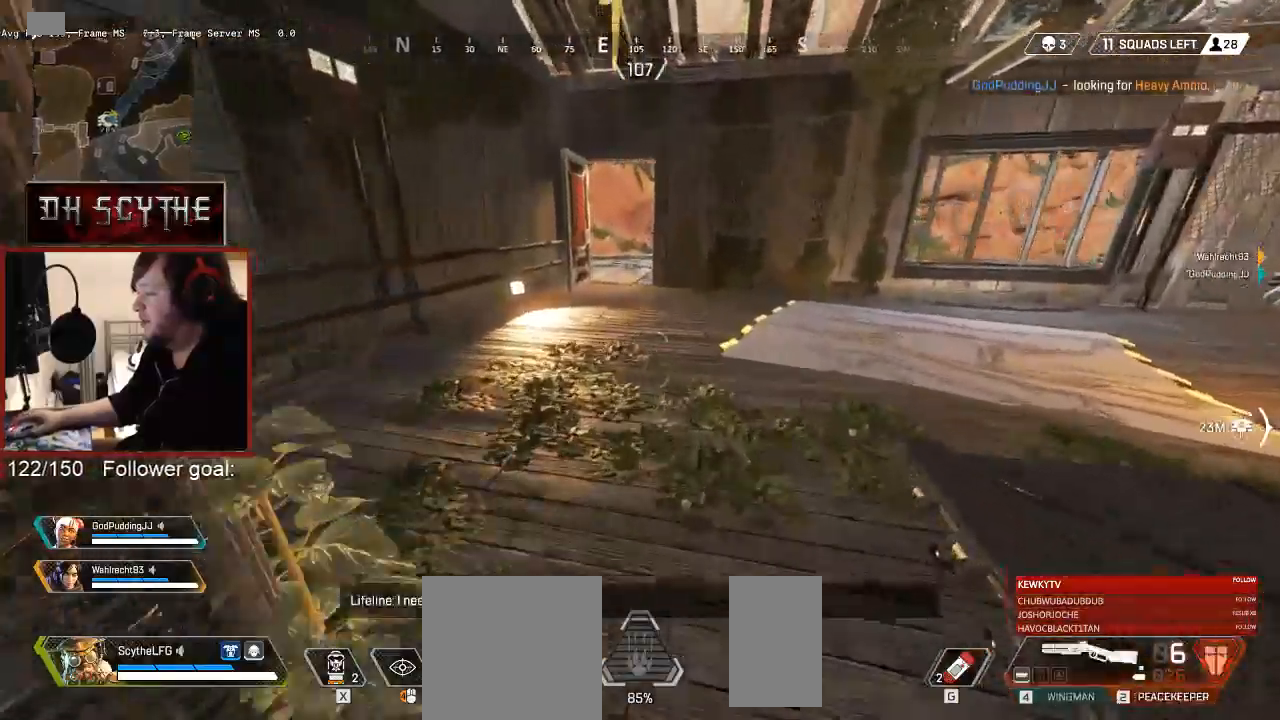
{"keys": ["a", "r", "shift", "w"], "mouse": [], "events": [[317, "a", "down"], [500, "r", "down"]]}
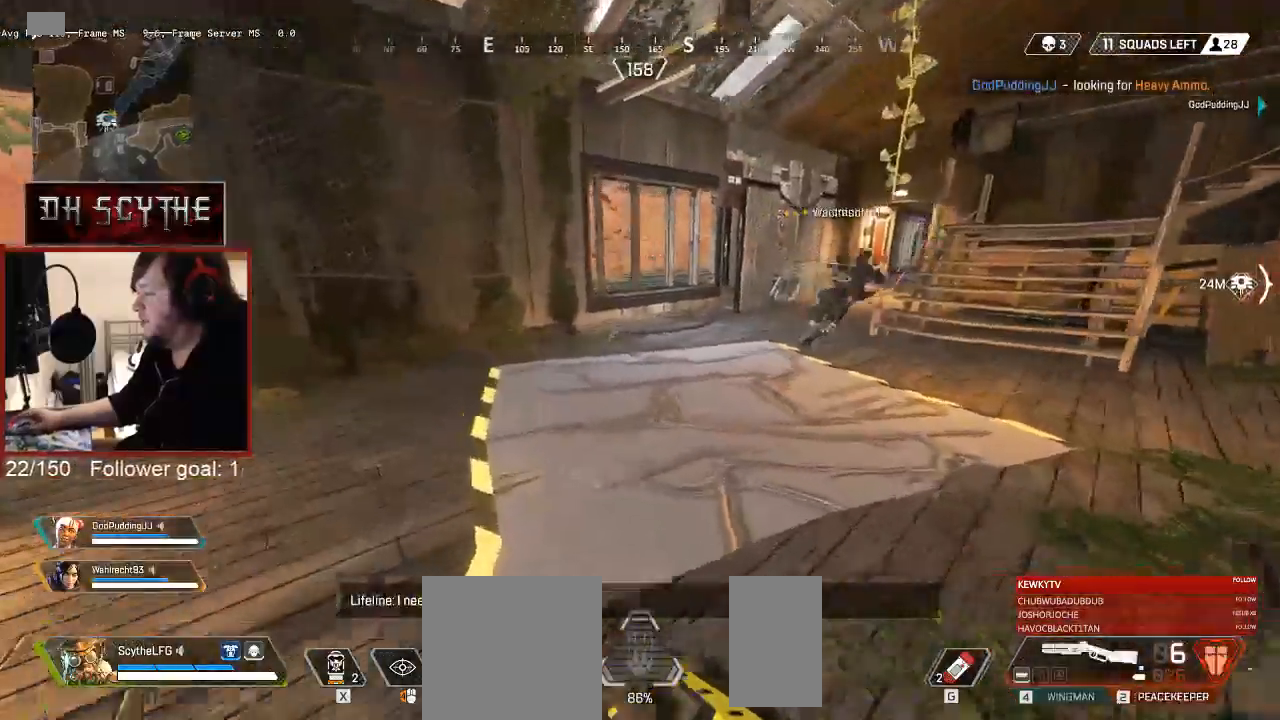
{"keys": ["shift", "w"], "mouse": [], "events": [[150, "r", "up"], [317, "a", "up"]]}
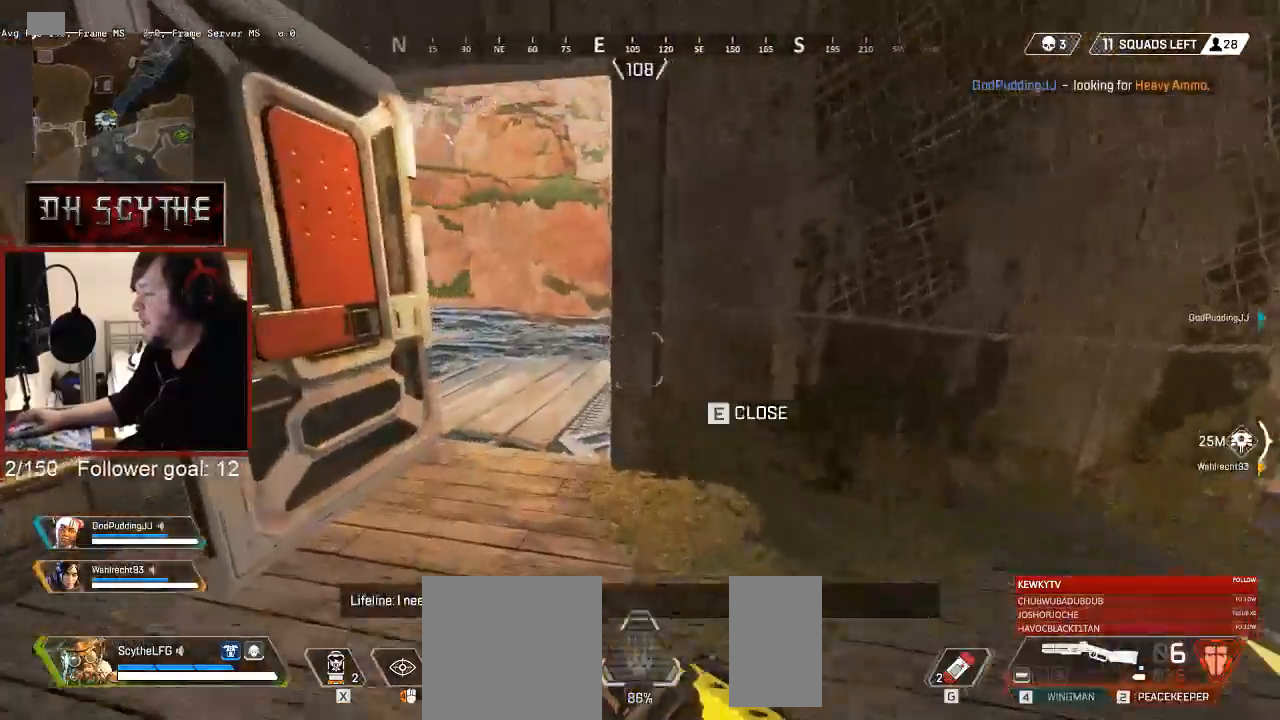
{"keys": ["shift", "w"], "mouse": [], "events": []}
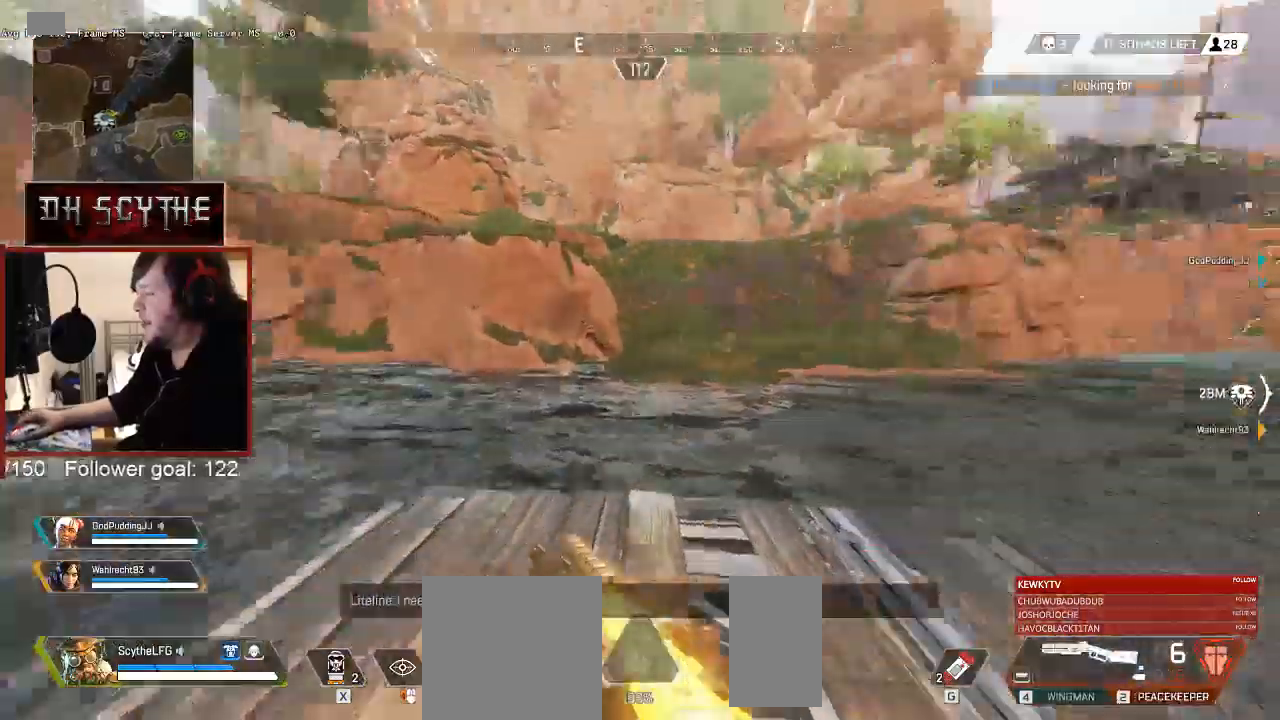
{"keys": ["shift", "w"], "mouse": [], "events": []}
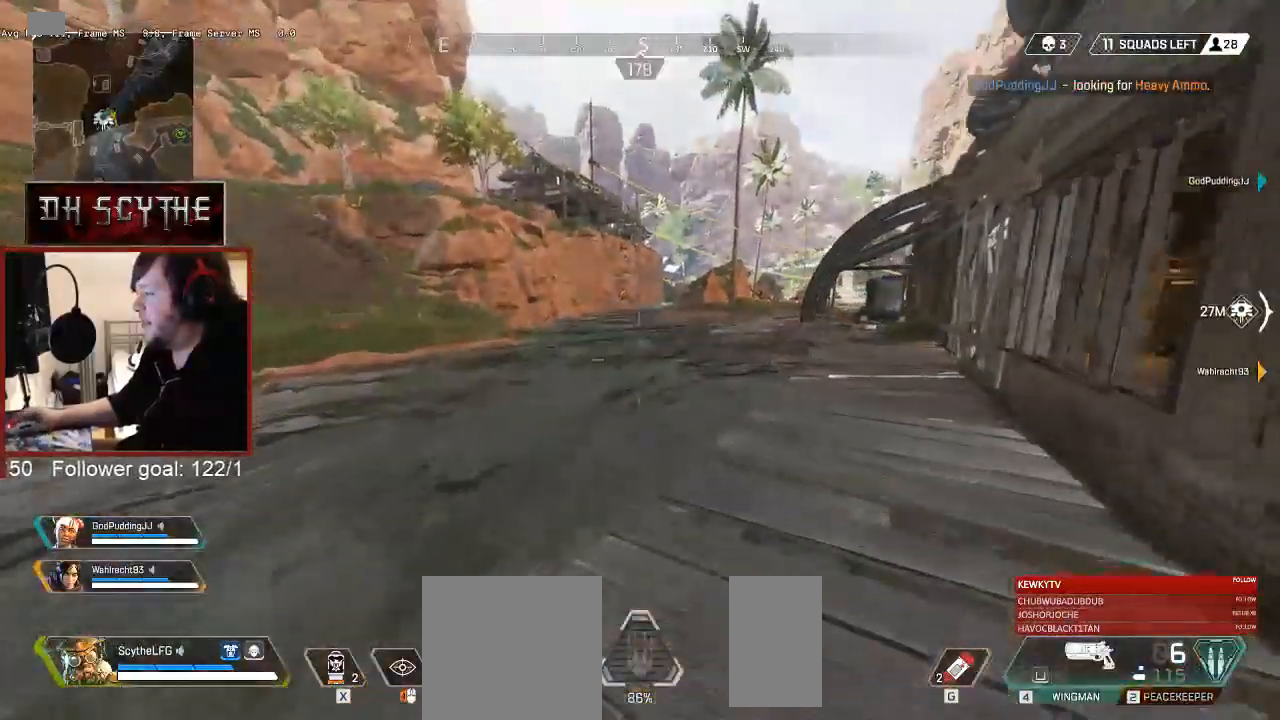
{"keys": ["shift", "w"], "mouse": [], "events": [[333, "3", "down"], [433, "3", "up"]]}
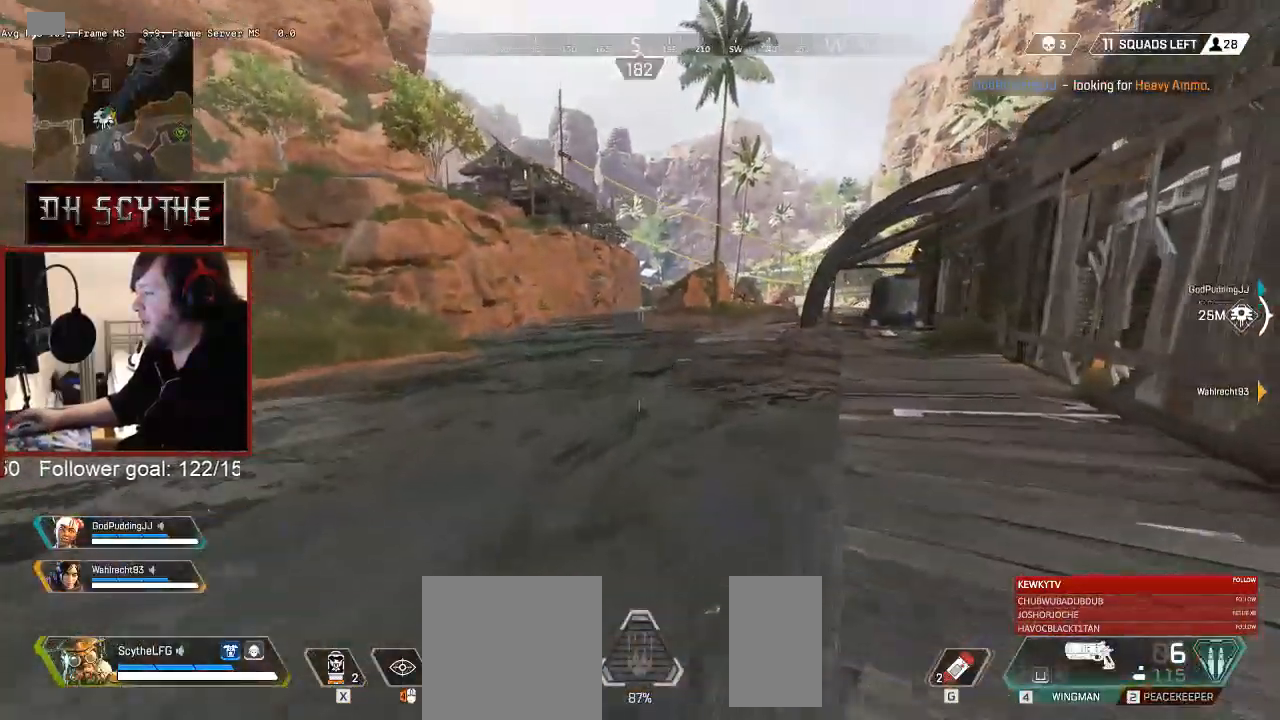
{"keys": ["shift", "w"], "mouse": [], "events": []}
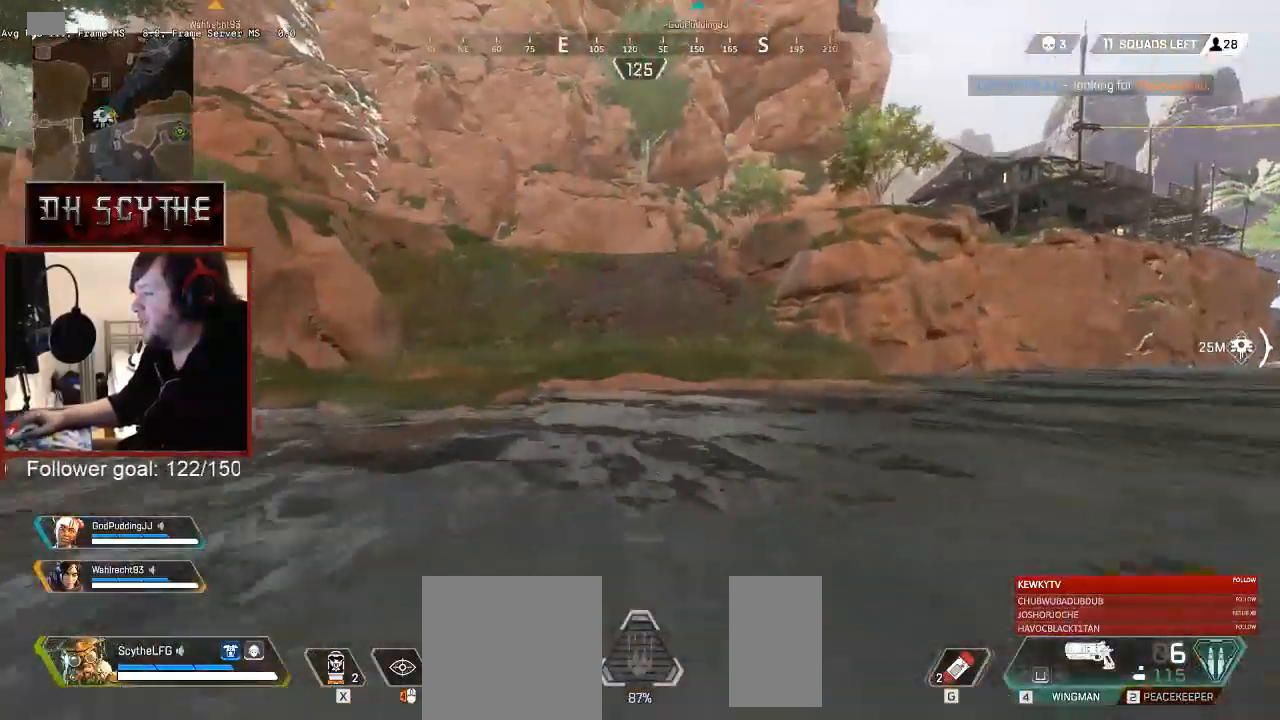
{"keys": ["d", "shift", "w"], "mouse": [], "events": [[283, "d", "down"]]}
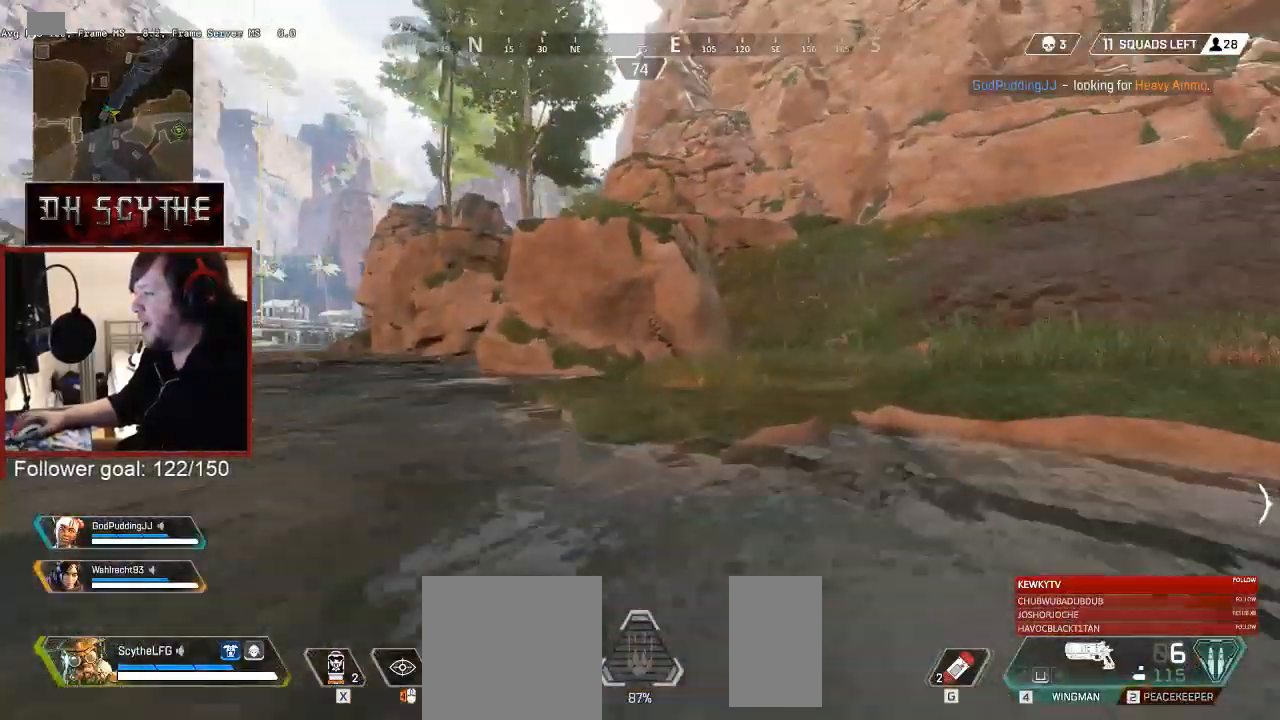
{"keys": ["d", "shift", "space", "w"], "mouse": [], "events": [[450, "space", "down"]]}
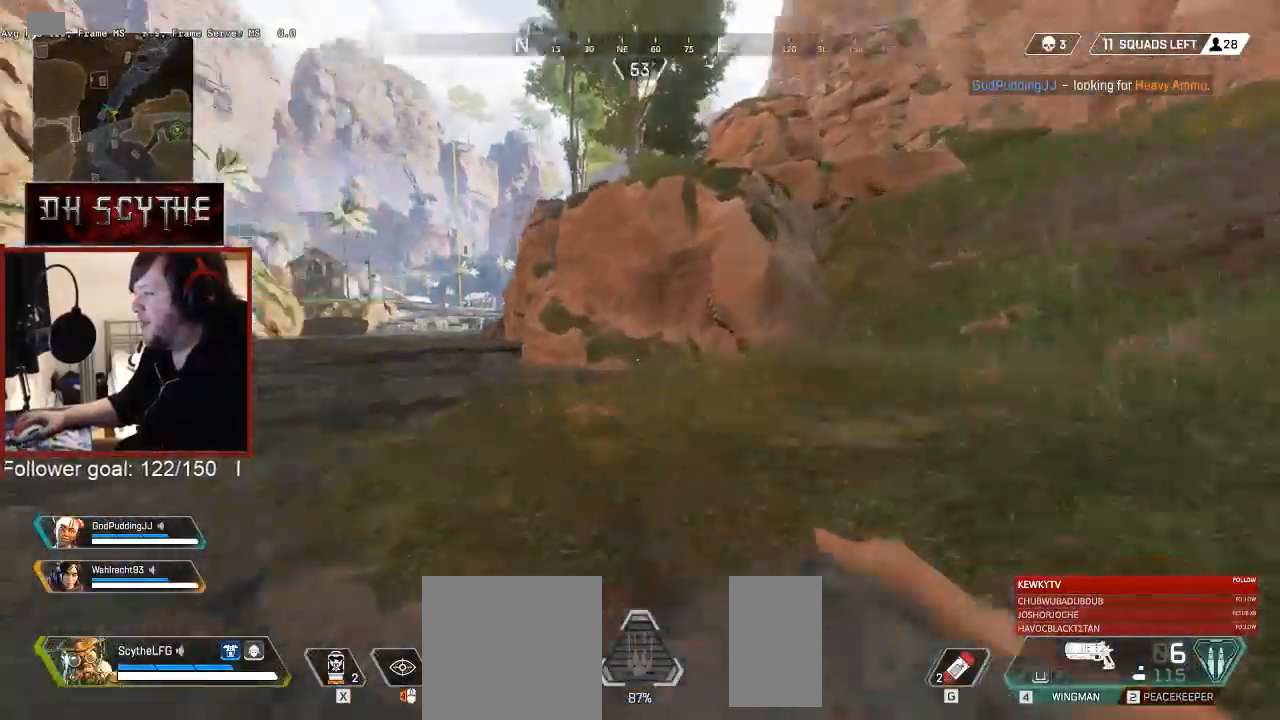
{"keys": ["d", "shift", "w"], "mouse": [], "events": [[133, "space", "up"]]}
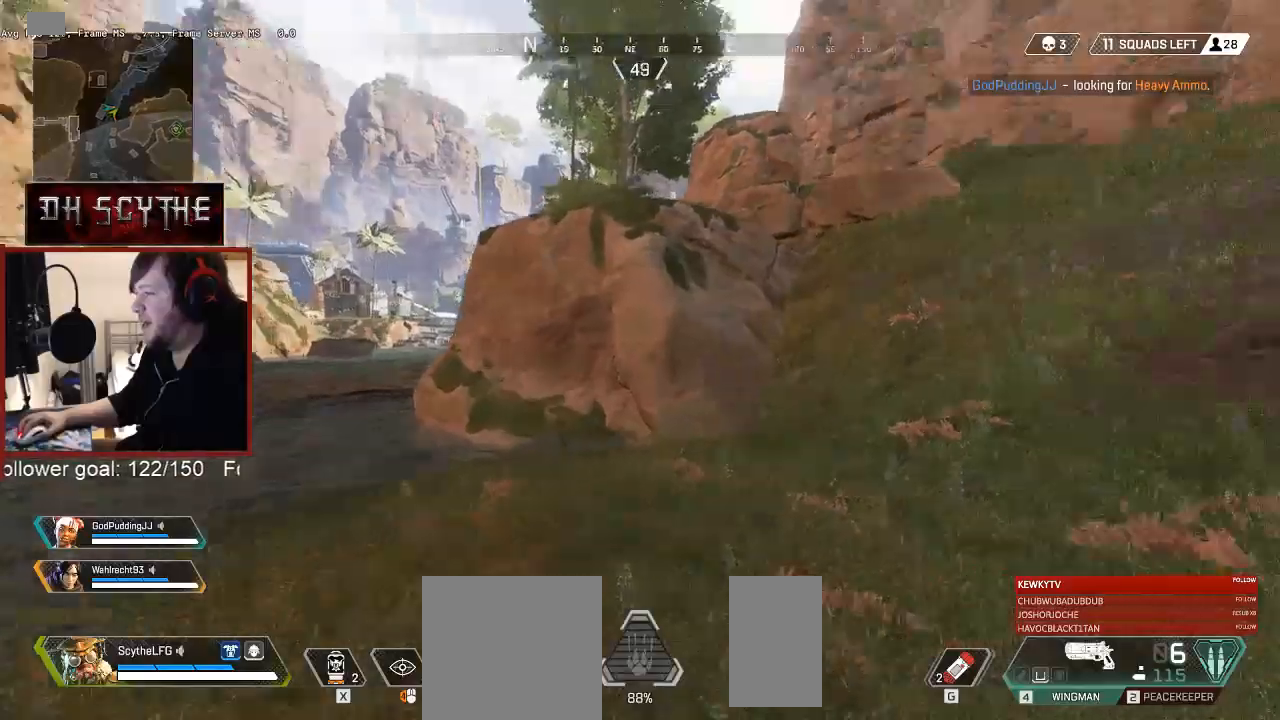
{"keys": ["shift", "w"], "mouse": [], "events": [[17, "d", "up"]]}
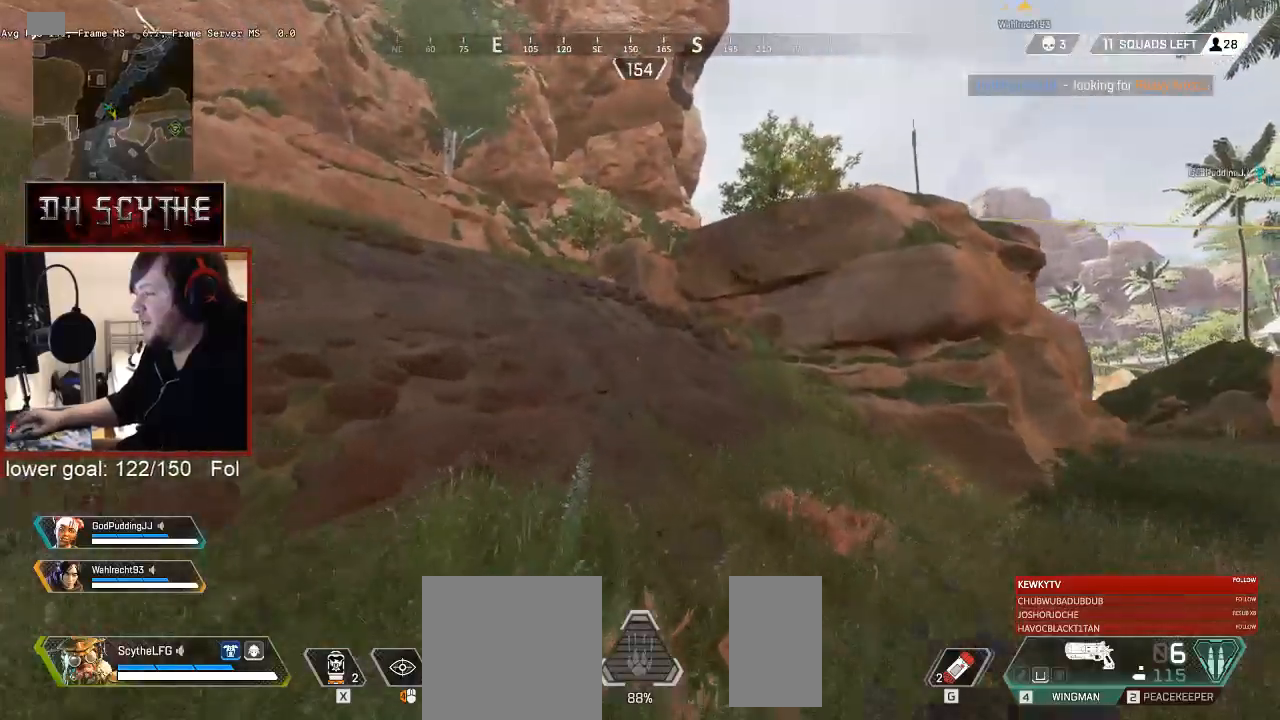
{"keys": ["shift", "w"], "mouse": [], "events": []}
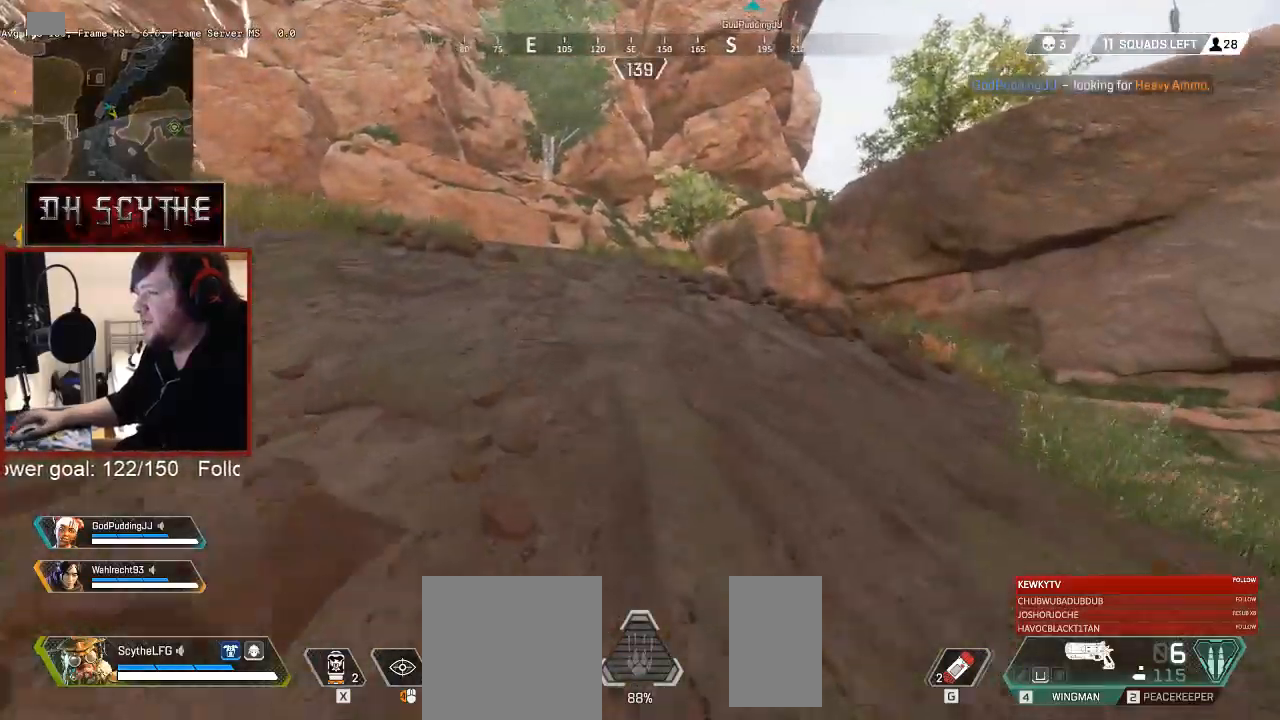
{"keys": ["shift", "w"], "mouse": [], "events": []}
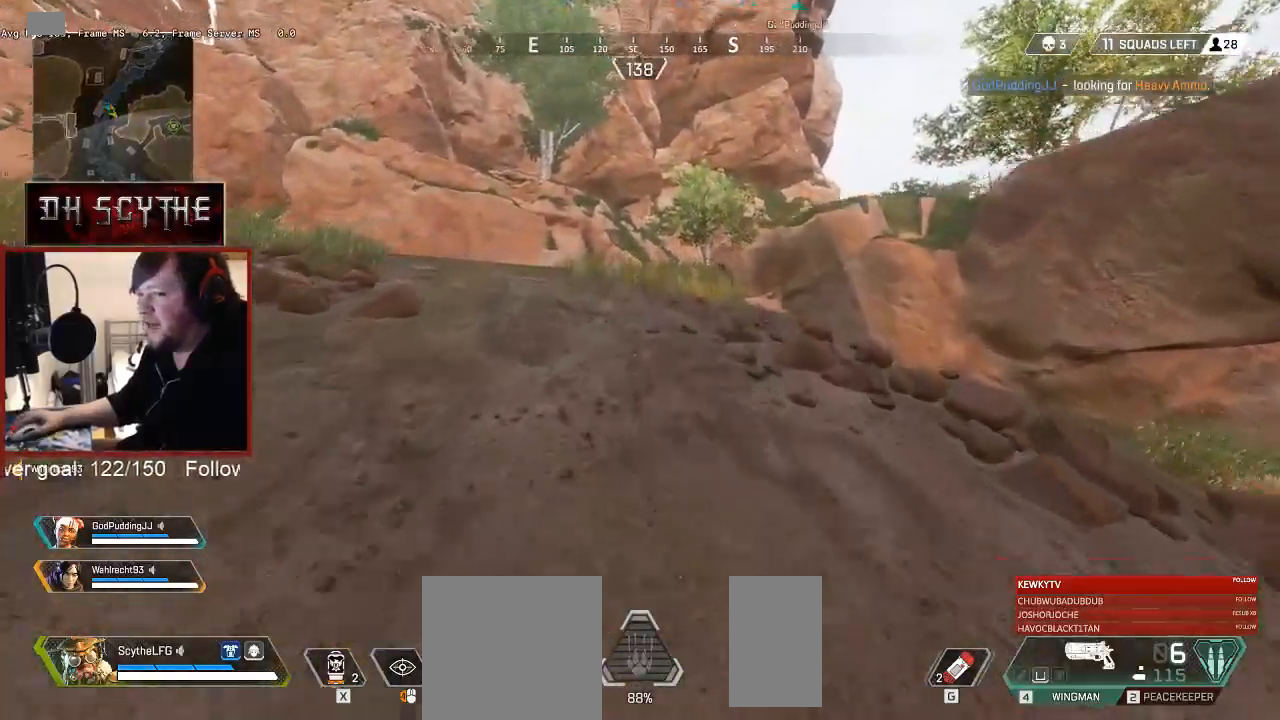
{"keys": ["shift", "w"], "mouse": [], "events": []}